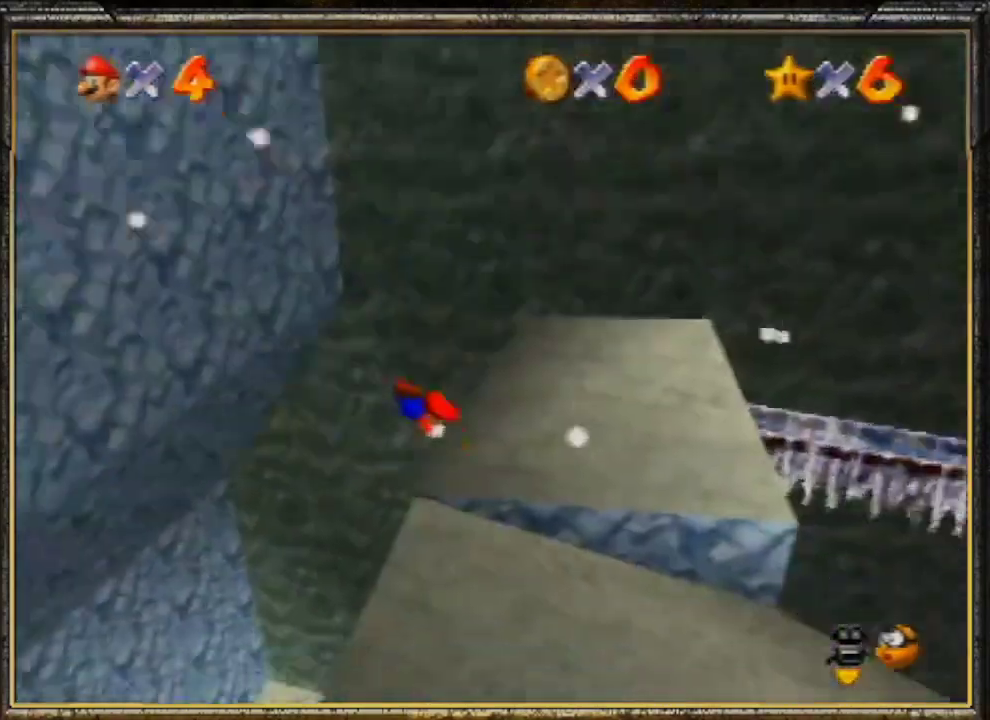
Gameplay with a controller (Nintendo layout); each line is a JSON object with the inputs held at the frame after it. "events" lists button and stick changes between this image and that frame as [ms after this image, input, new state], when the widget could be followed in between. Not read: L3 R3.
{"buttons": ["C_LEFT"], "left_stick": "up-right", "events": [[100, "A", "down"], [133, "B", "down"], [233, "A", "up"], [233, "left_stick", "center"], [267, "B", "up"], [333, "C_LEFT", "down"], [433, "C_LEFT", "up"], [433, "left_stick", "up-right"], [500, "C_LEFT", "down"]]}
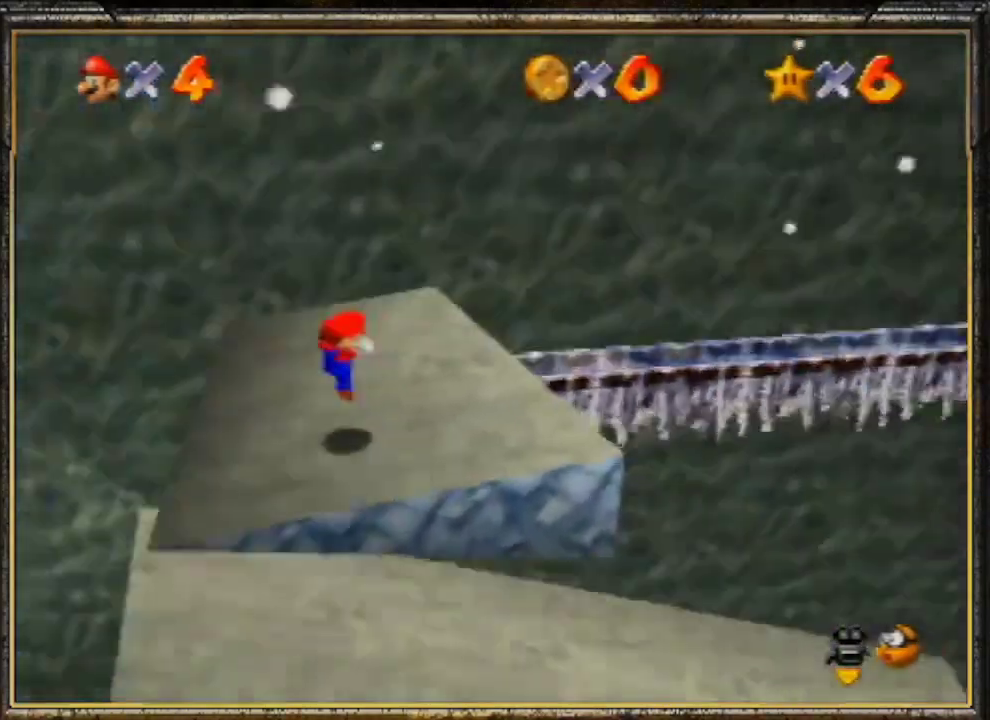
{"buttons": ["A", "Z"], "left_stick": "up-right", "events": [[133, "C_LEFT", "up"], [300, "Z", "down"], [333, "A", "down"]]}
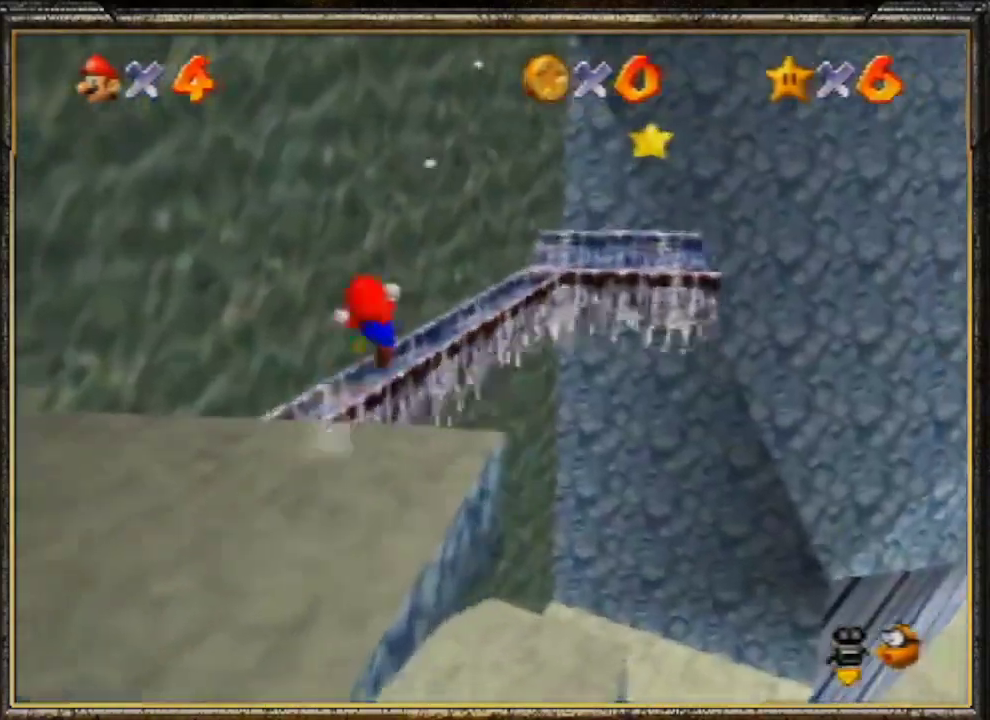
{"buttons": [], "left_stick": "down-left", "events": [[33, "Z", "up"], [67, "A", "up"], [300, "left_stick", "down-right"], [367, "left_stick", "down-left"]]}
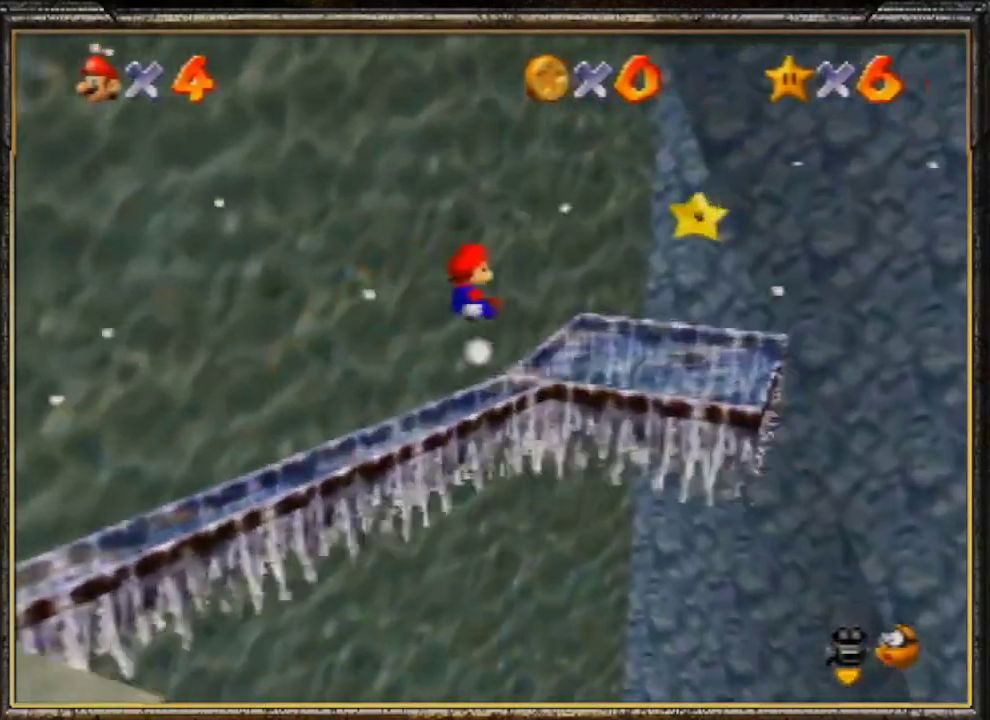
{"buttons": [], "left_stick": "center", "events": [[67, "left_stick", "center"]]}
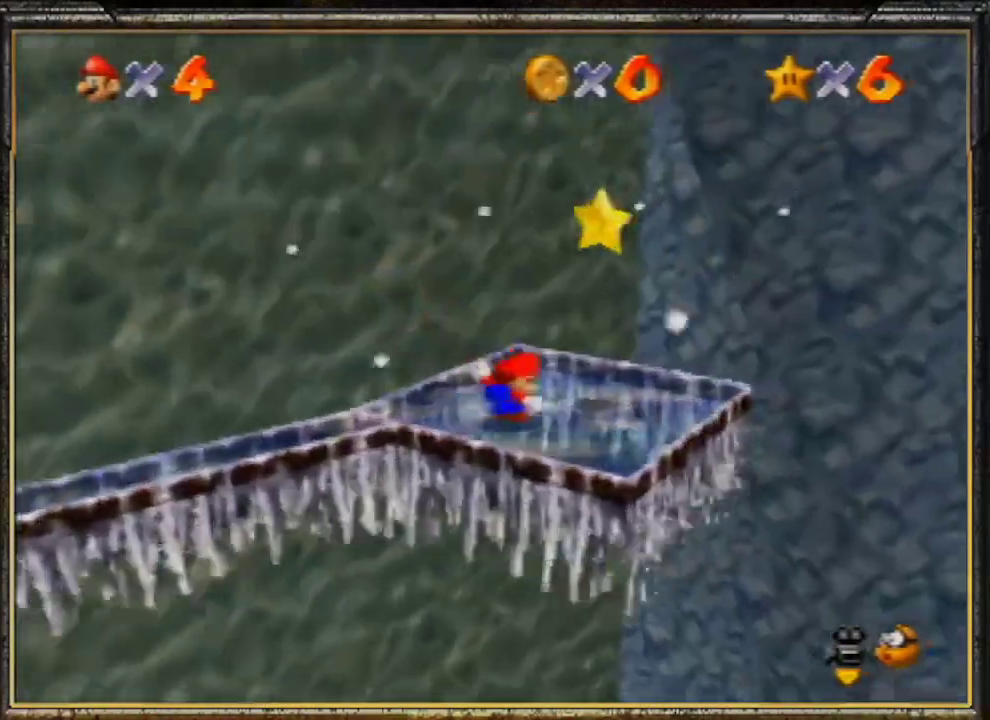
{"buttons": ["A"], "left_stick": "center", "events": [[33, "left_stick", "up-right"], [133, "A", "down"], [233, "A", "up"], [233, "Z", "down"], [233, "left_stick", "center"], [367, "Z", "up"], [400, "A", "down"]]}
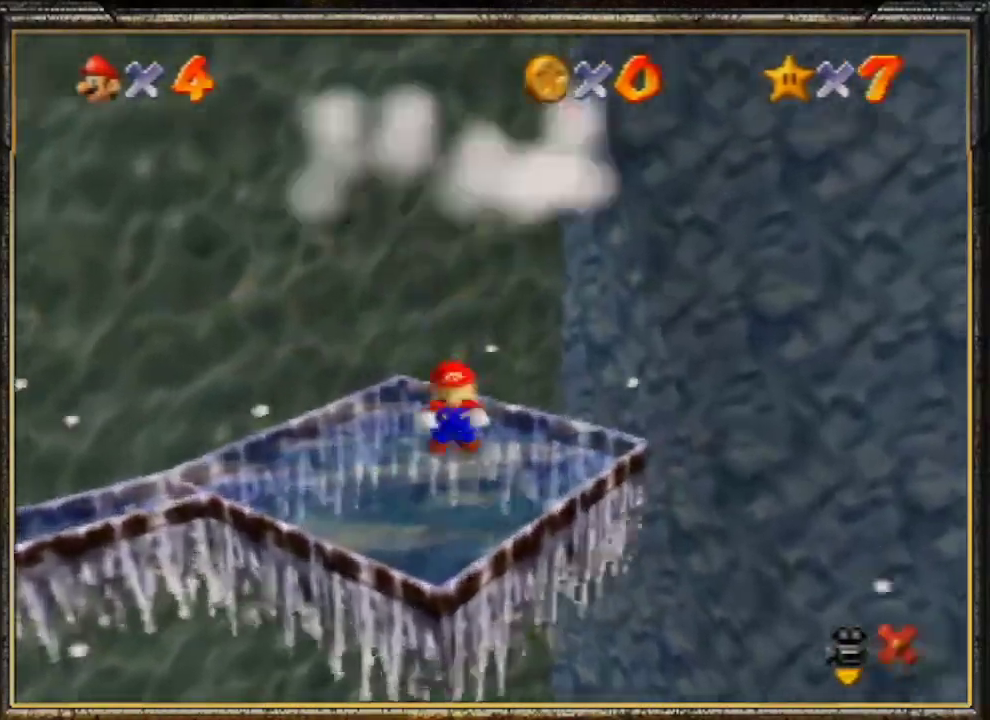
{"buttons": [], "left_stick": "center", "events": [[33, "A", "up"], [100, "A", "down"], [267, "A", "up"], [333, "A", "down"], [467, "A", "up"]]}
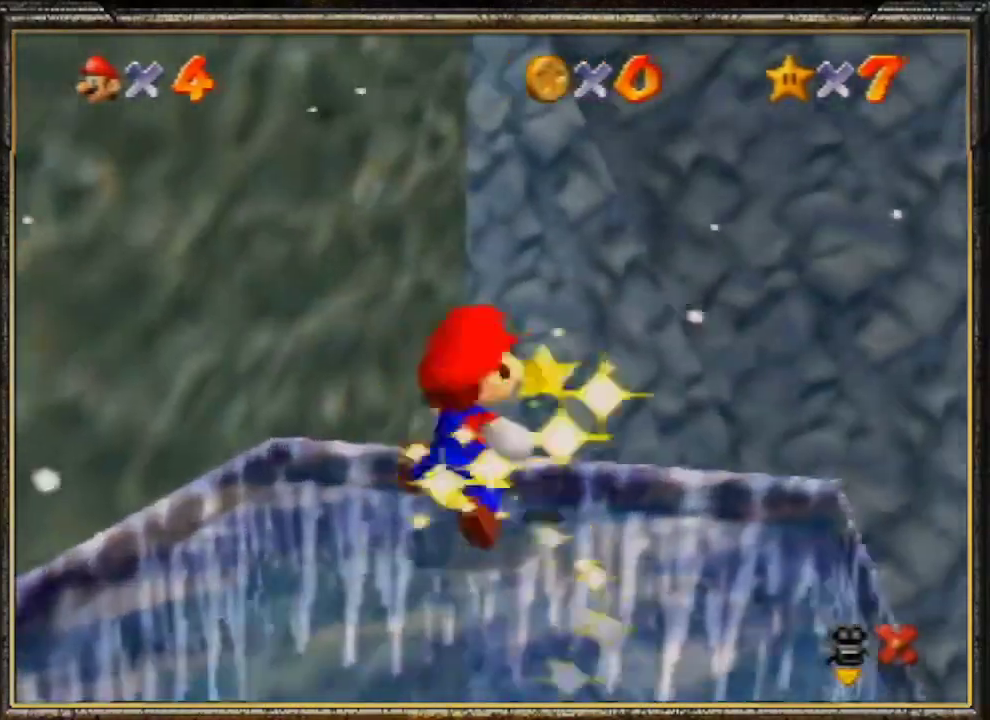
{"buttons": ["A"], "left_stick": "center", "events": [[33, "A", "down"], [200, "A", "up"], [233, "A", "down"], [400, "A", "up"], [467, "A", "down"]]}
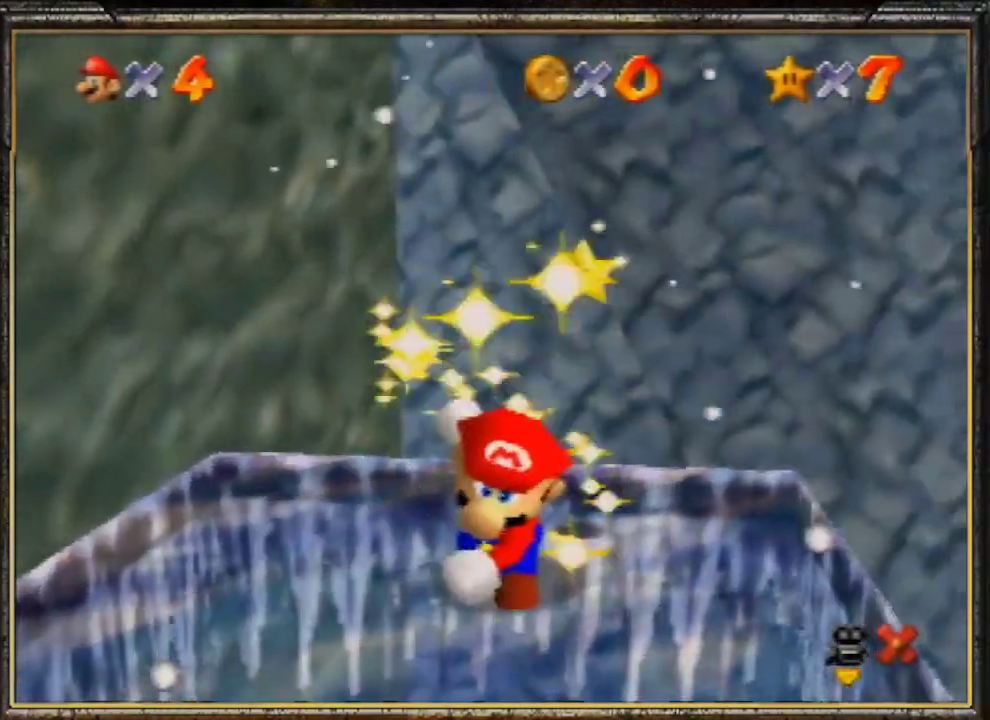
{"buttons": [], "left_stick": "center", "events": [[100, "A", "up"], [167, "A", "down"], [300, "A", "up"], [367, "A", "down"], [500, "A", "up"]]}
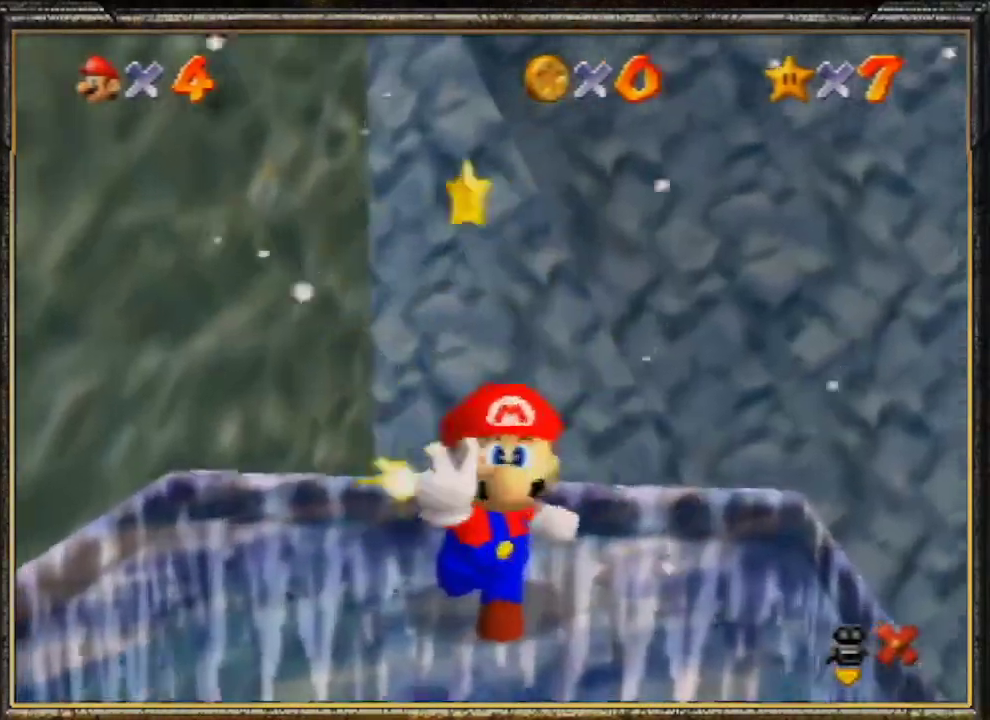
{"buttons": ["A"], "left_stick": "center", "events": [[67, "A", "down"], [200, "A", "up"], [333, "A", "down"], [400, "A", "up"], [467, "A", "down"]]}
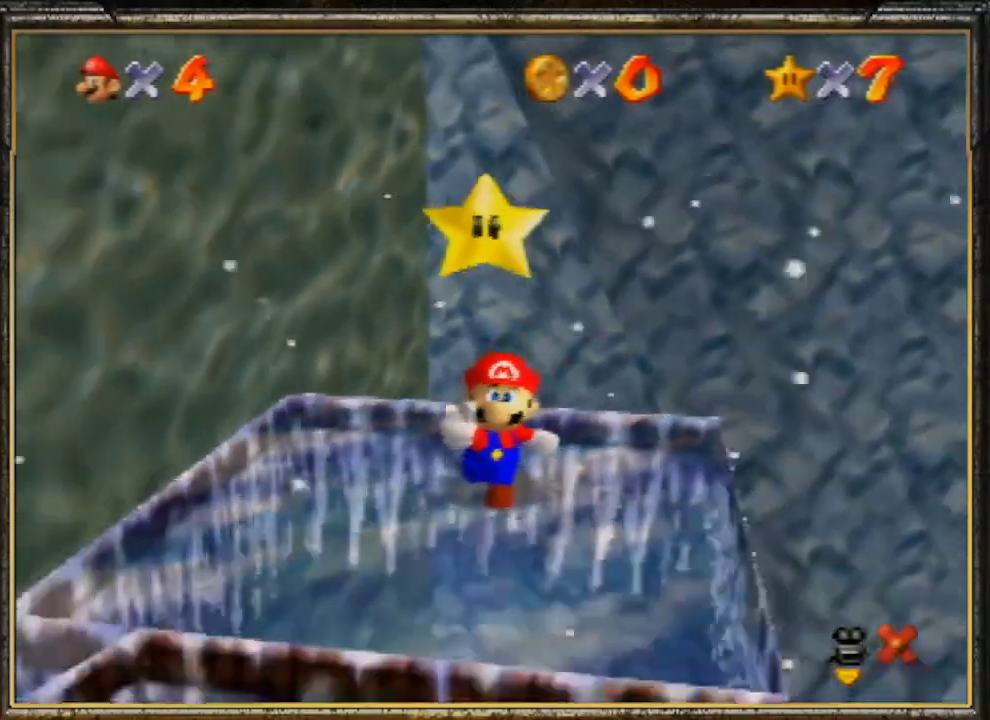
{"buttons": ["A"], "left_stick": "center", "events": [[100, "A", "up"], [167, "A", "down"], [267, "A", "up"], [333, "A", "down"], [433, "A", "up"], [467, "A", "down"]]}
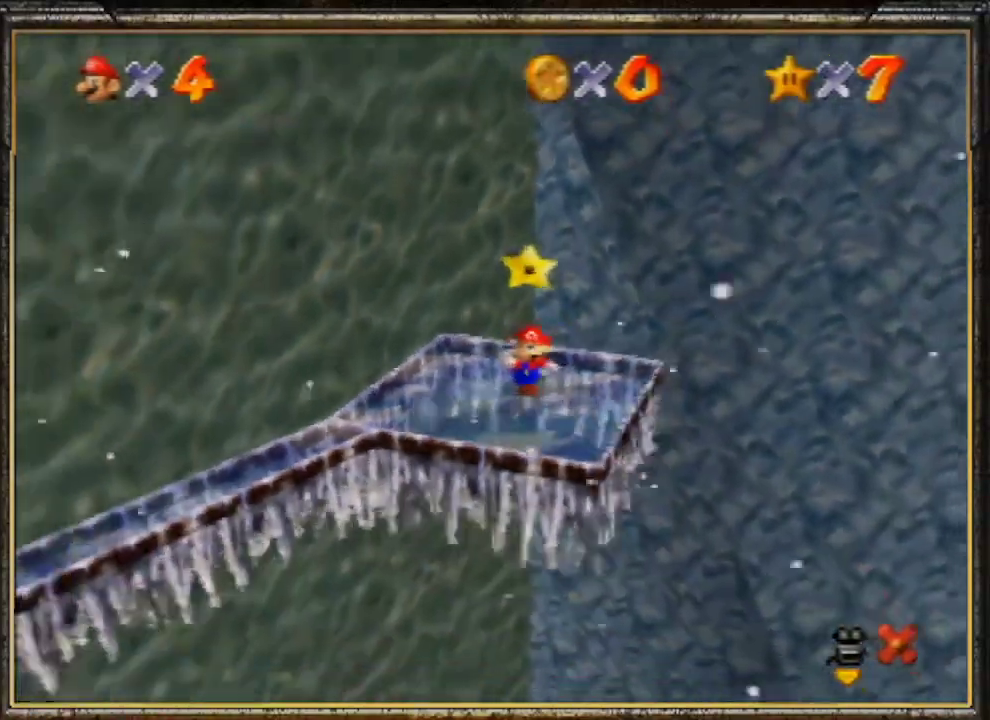
{"buttons": ["A"], "left_stick": "center", "events": [[133, "A", "up"], [267, "A", "down"], [433, "A", "up"], [500, "A", "down"]]}
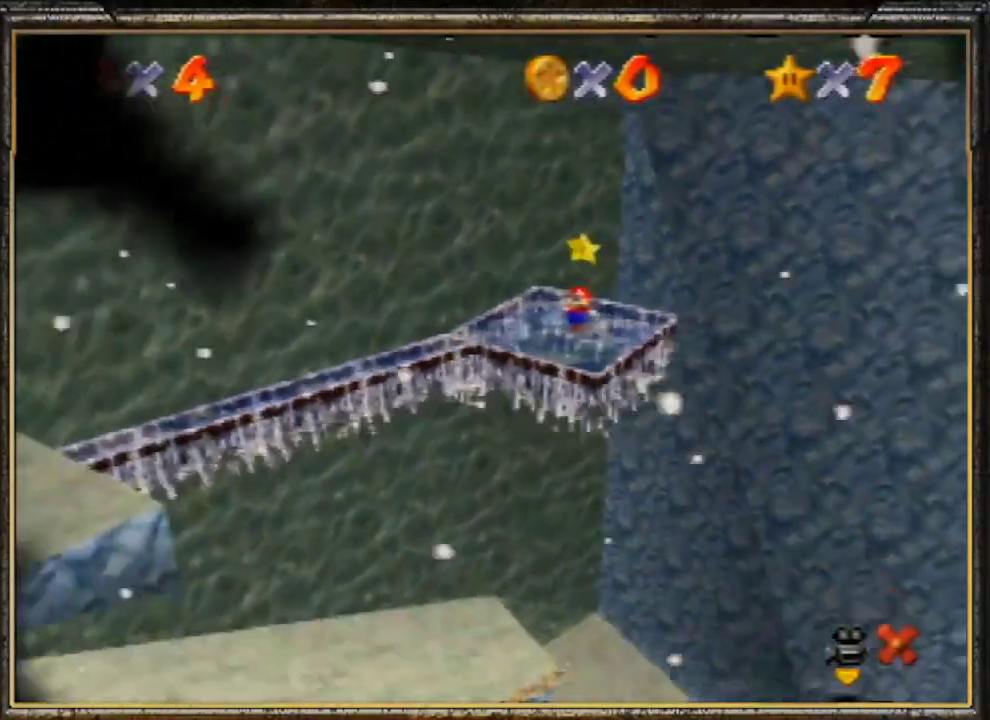
{"buttons": [], "left_stick": "center", "events": [[133, "A", "up"]]}
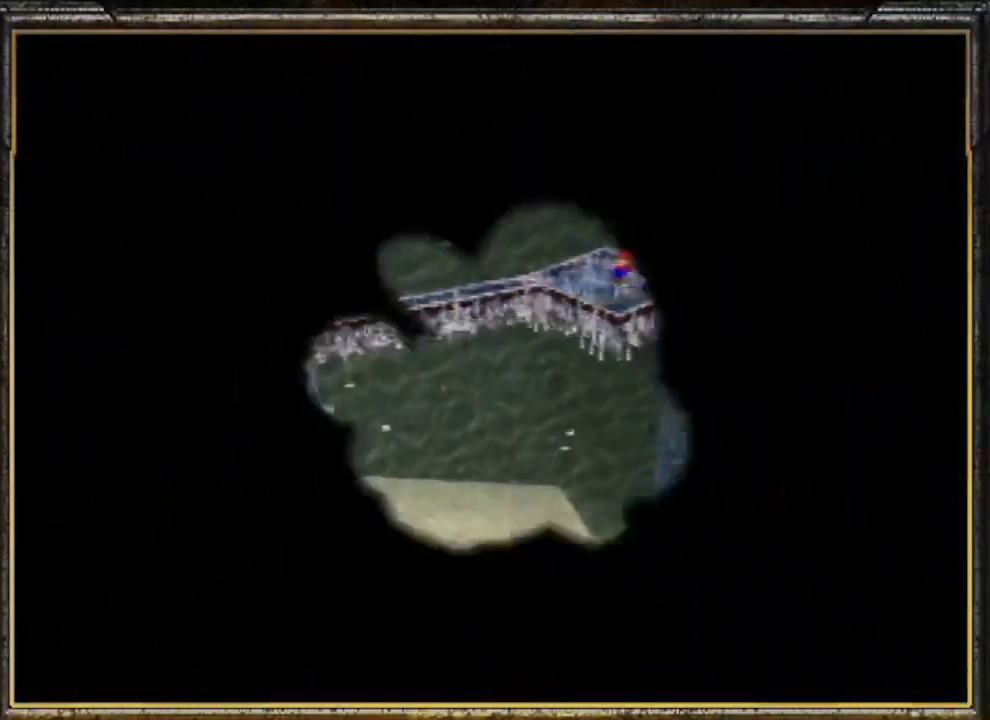
{"buttons": [], "left_stick": "center", "events": []}
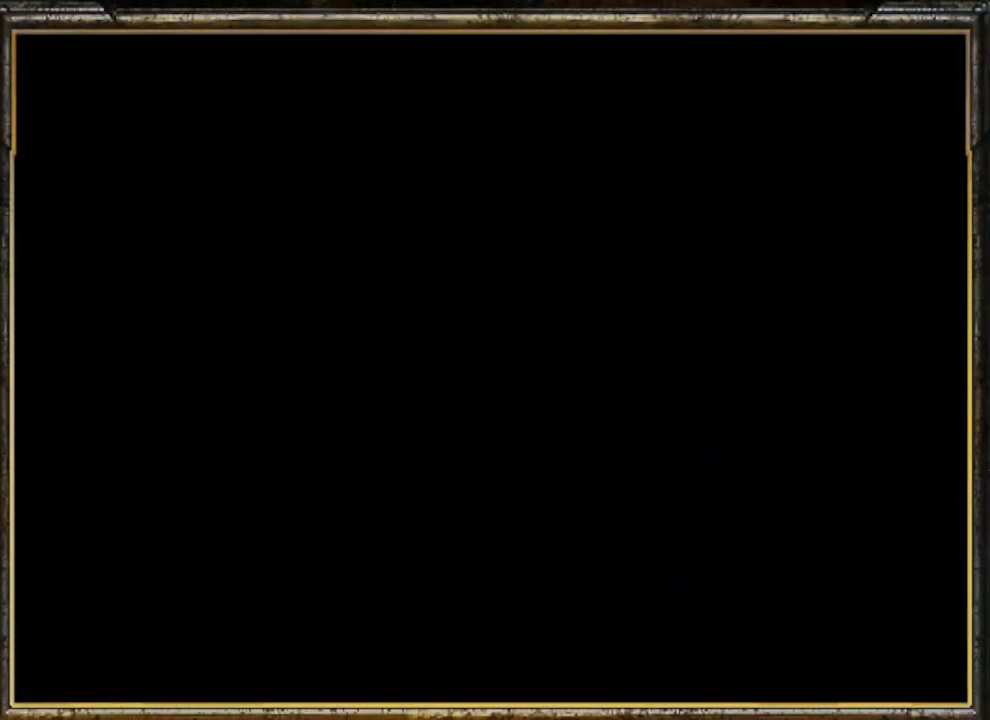
{"buttons": [], "left_stick": "center", "events": []}
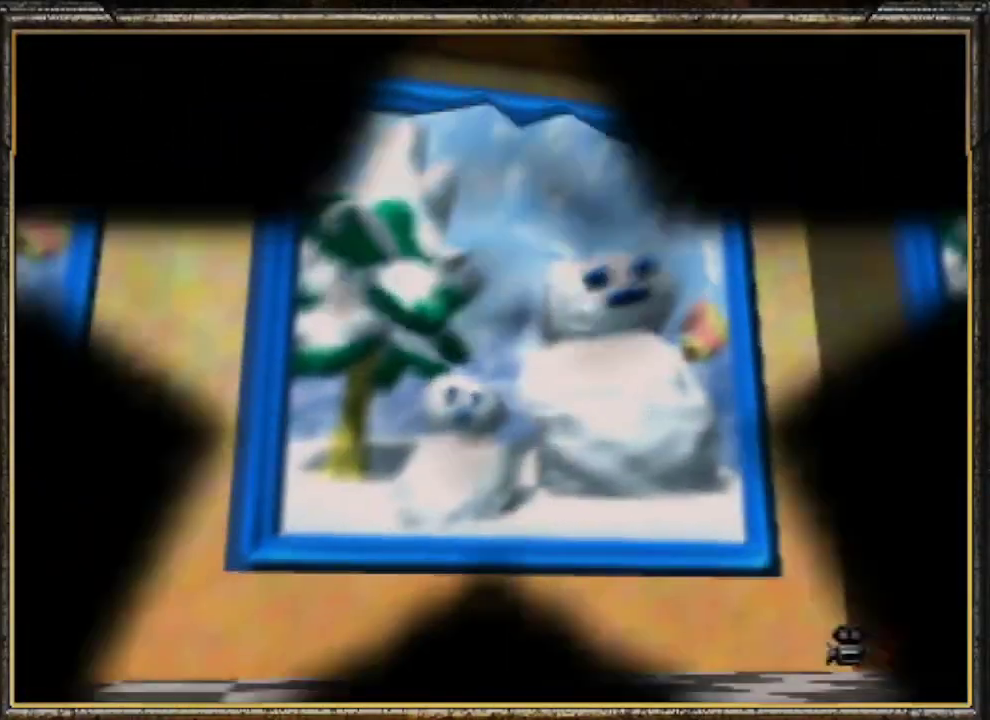
{"buttons": [], "left_stick": "center", "events": [[67, "A", "down"], [267, "A", "up"], [333, "A", "down"], [500, "A", "up"]]}
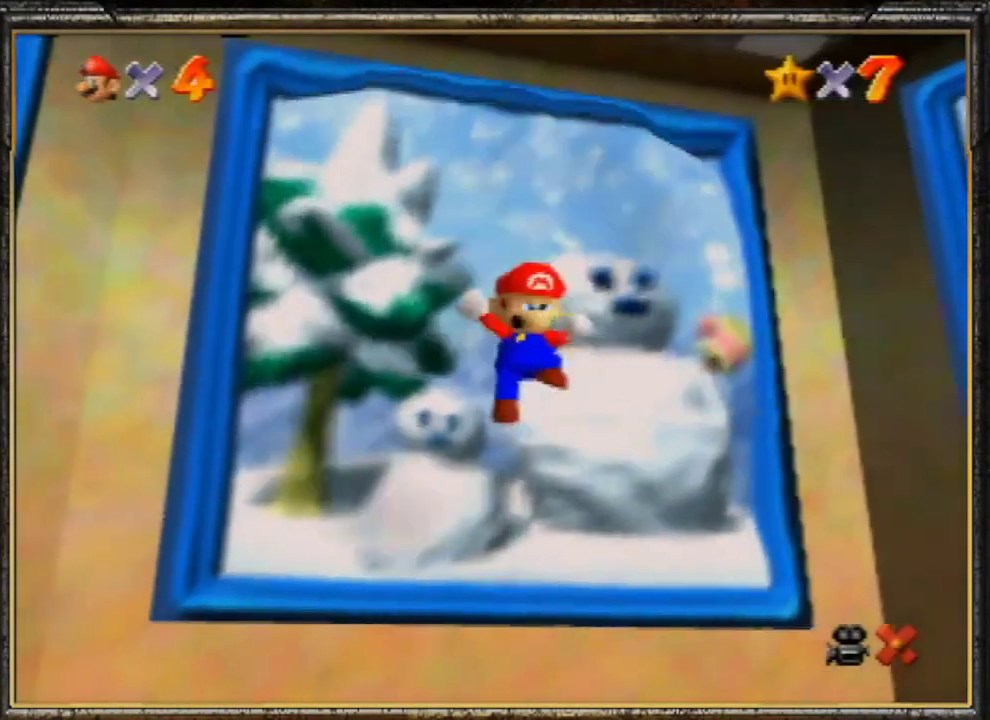
{"buttons": ["A"], "left_stick": "center", "events": [[100, "A", "down"], [200, "A", "up"], [267, "A", "down"], [400, "A", "up"], [433, "A", "down"]]}
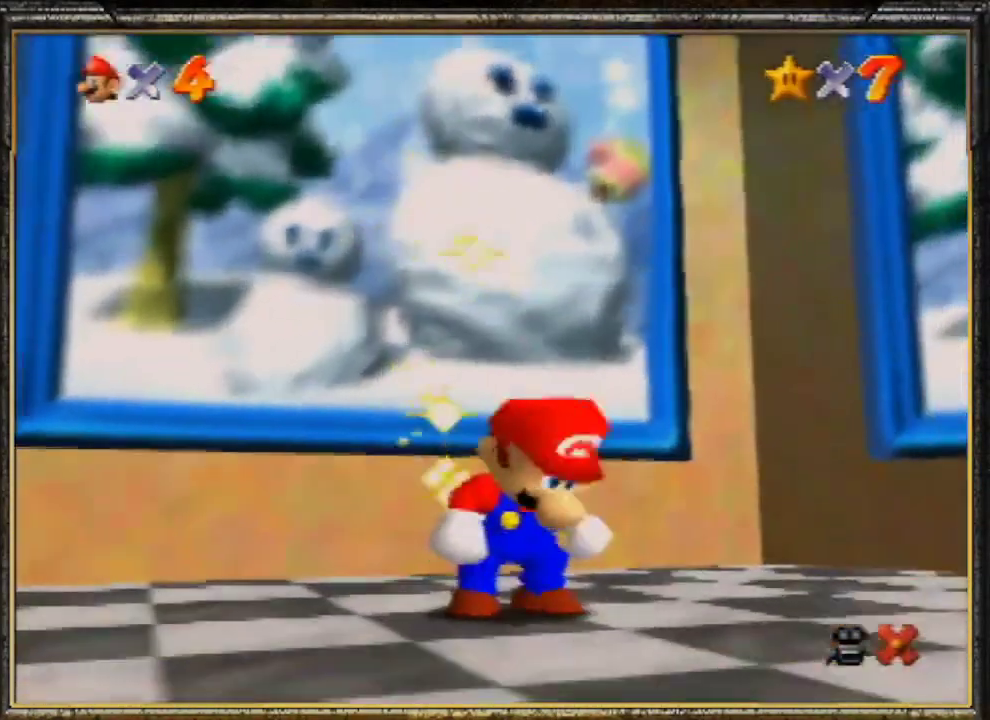
{"buttons": ["A"], "left_stick": "center", "events": [[67, "A", "up"], [133, "A", "down"], [233, "A", "up"], [300, "A", "down"], [367, "A", "up"], [433, "A", "down"]]}
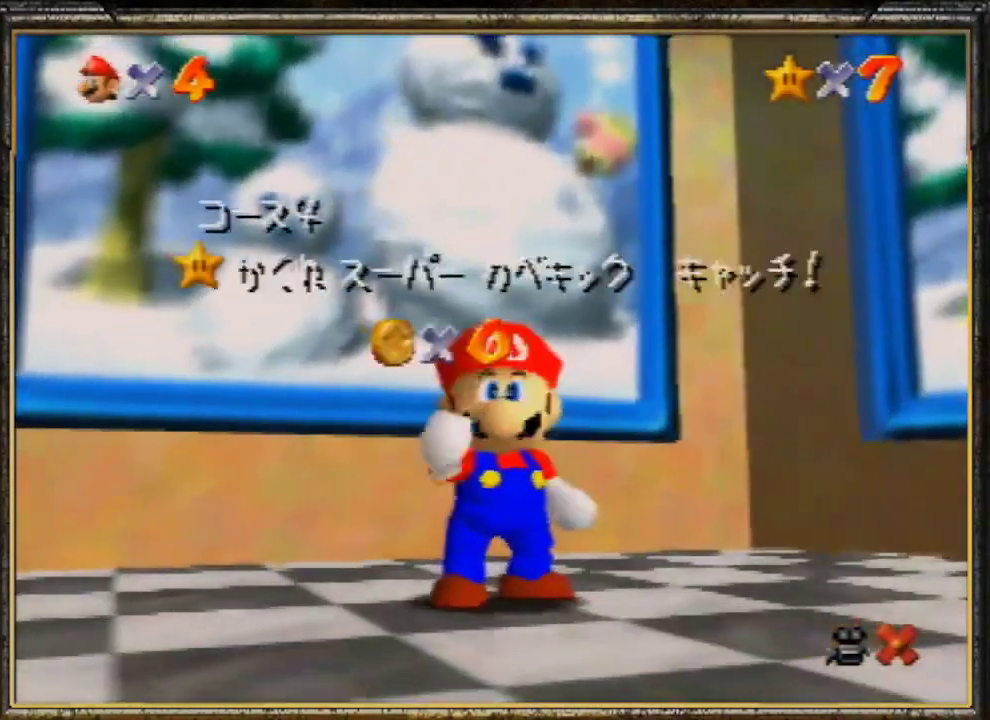
{"buttons": ["A"], "left_stick": "center", "events": [[33, "A", "up"], [133, "A", "down"], [200, "A", "up"], [267, "A", "down"], [367, "A", "up"], [433, "A", "down"]]}
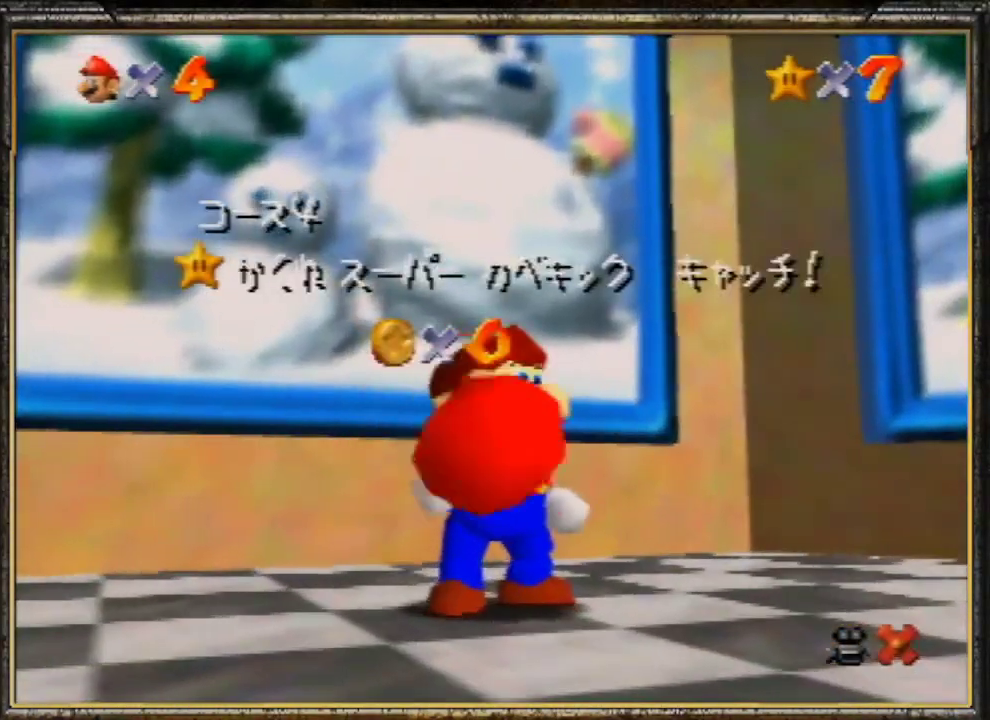
{"buttons": [], "left_stick": "center", "events": [[33, "A", "up"], [100, "A", "down"], [200, "A", "up"], [267, "A", "down"], [367, "A", "up"], [400, "A", "down"], [500, "A", "up"]]}
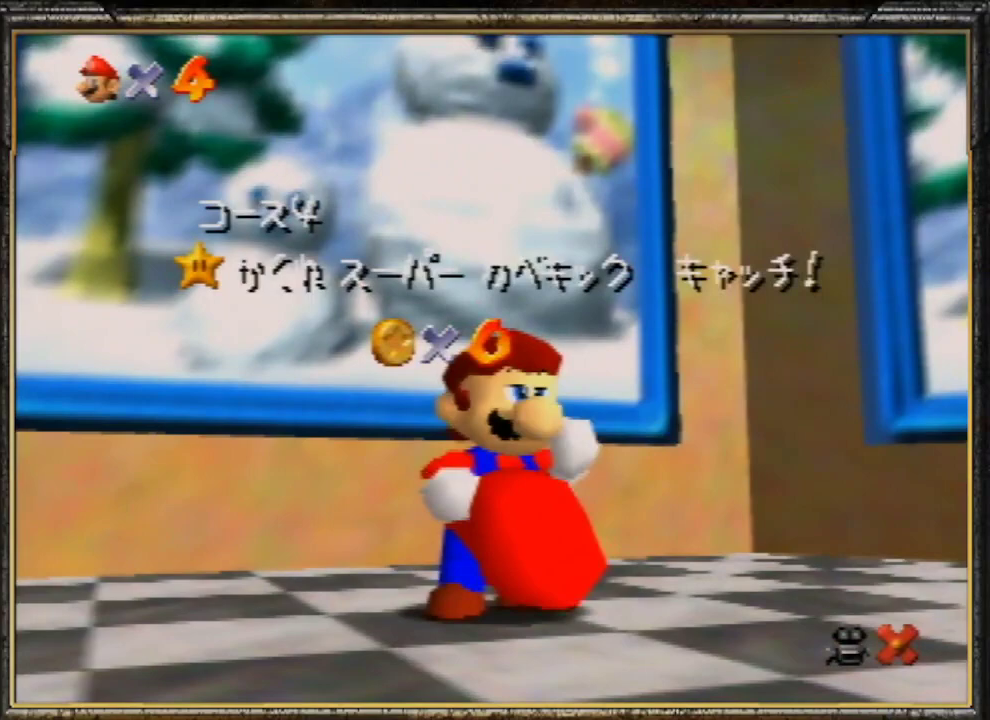
{"buttons": [], "left_stick": "center", "events": [[100, "A", "down"], [167, "A", "up"], [333, "A", "down"], [400, "A", "up"]]}
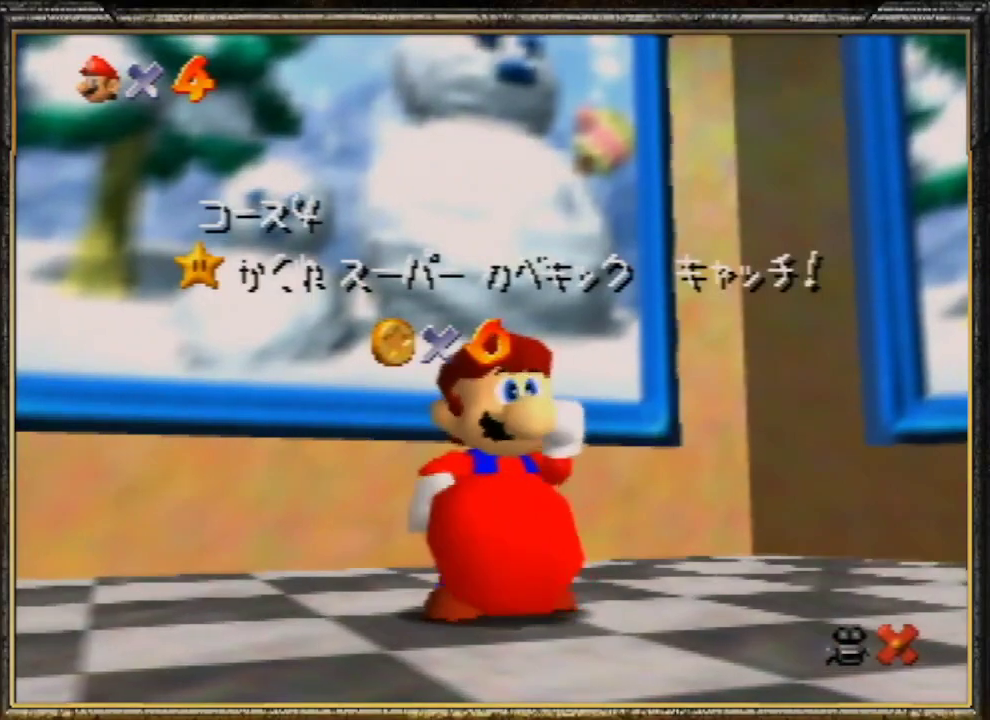
{"buttons": [], "left_stick": "center", "events": []}
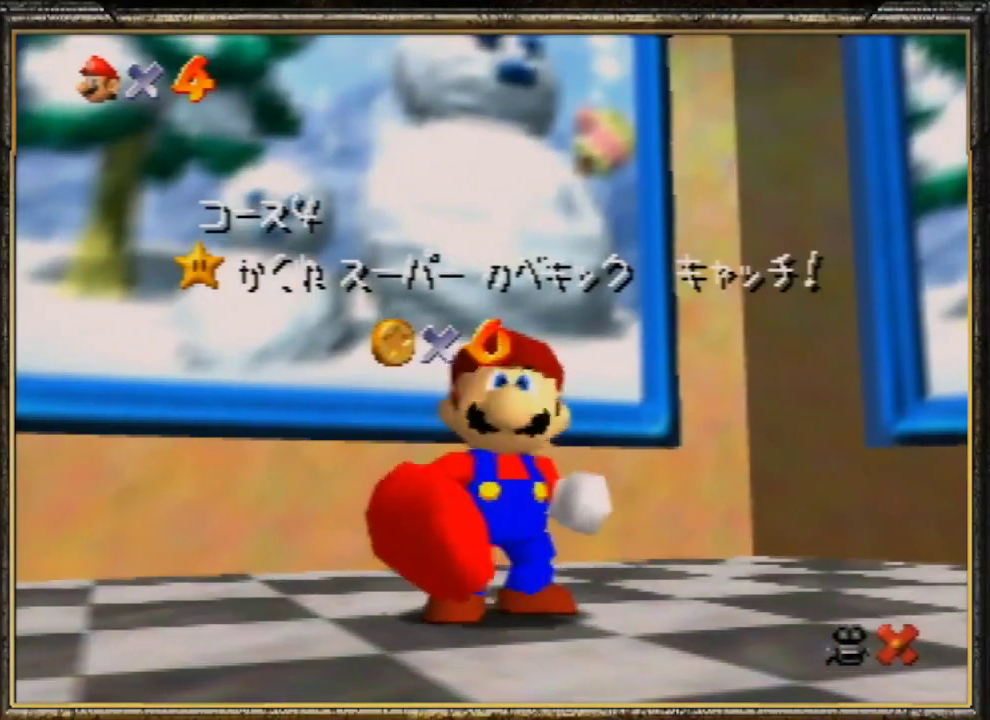
{"buttons": [], "left_stick": "center", "events": []}
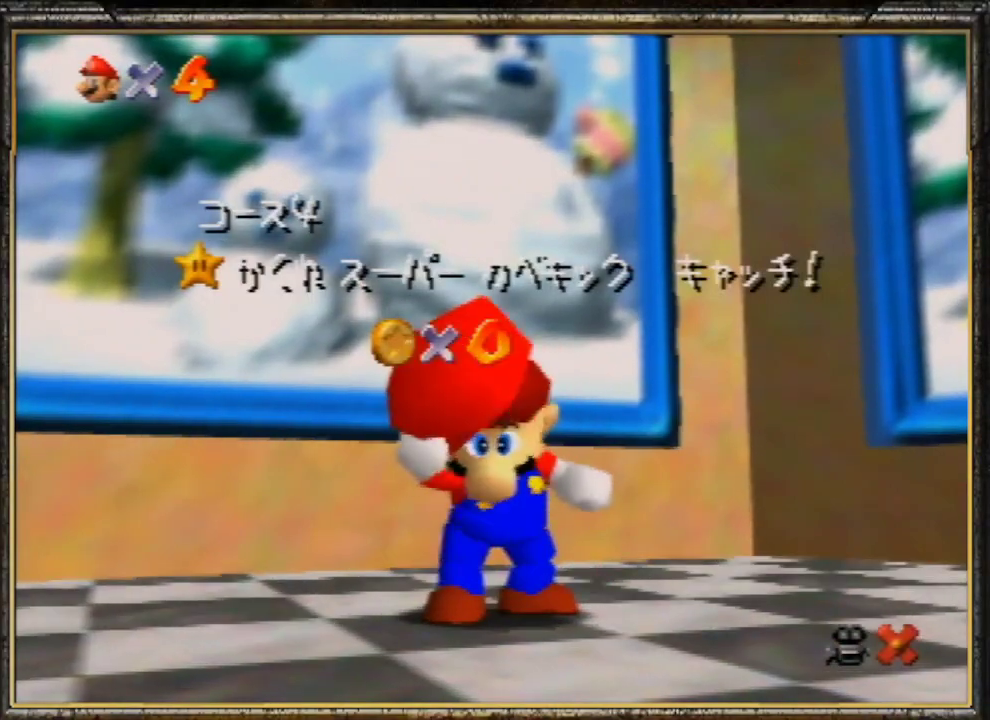
{"buttons": [], "left_stick": "center", "events": []}
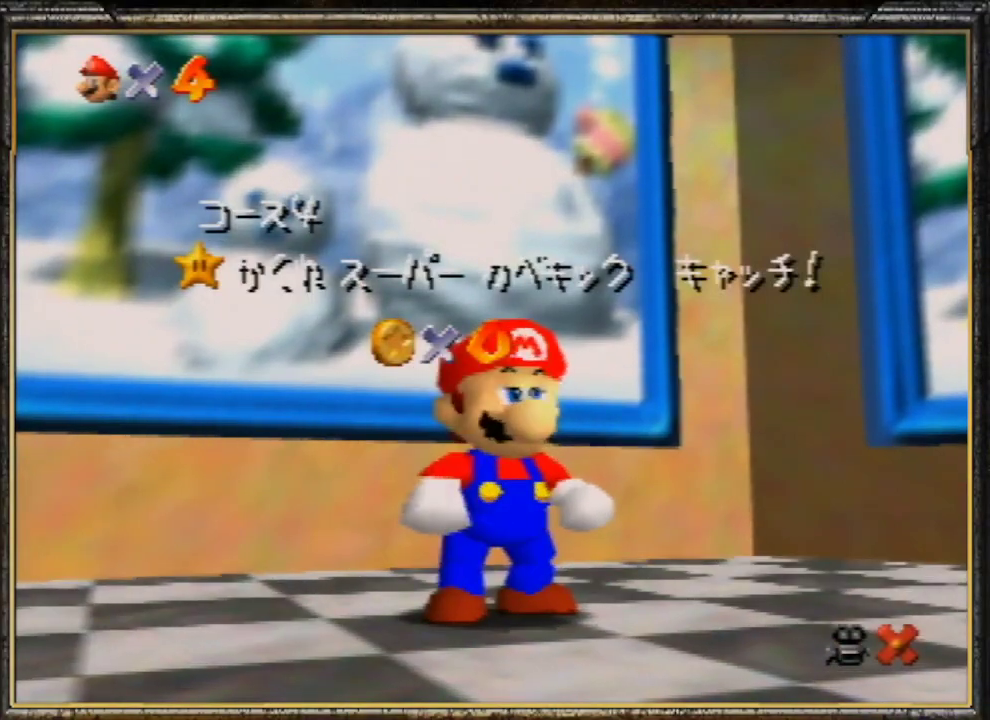
{"buttons": [], "left_stick": "up-left", "events": [[67, "left_stick", "down"], [200, "left_stick", "center"], [333, "left_stick", "down"], [367, "A", "down"], [467, "A", "up"], [467, "left_stick", "up-left"]]}
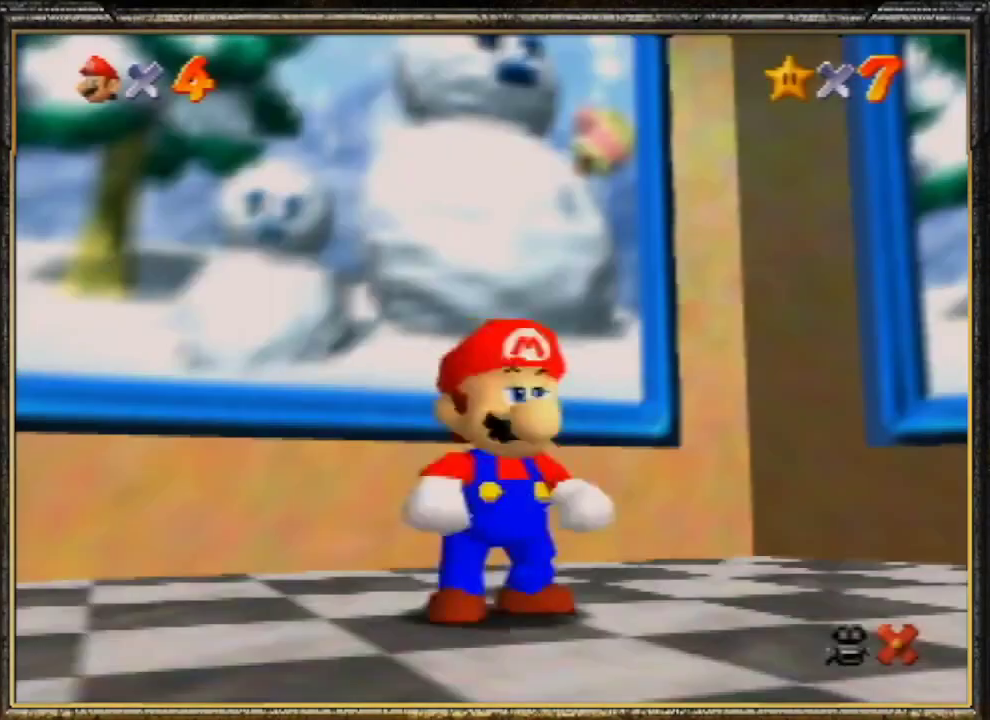
{"buttons": ["B"], "left_stick": "up-left", "events": [[33, "A", "down"], [133, "A", "up"], [233, "A", "down"], [300, "A", "up"], [400, "A", "down"], [400, "B", "down"], [467, "A", "up"]]}
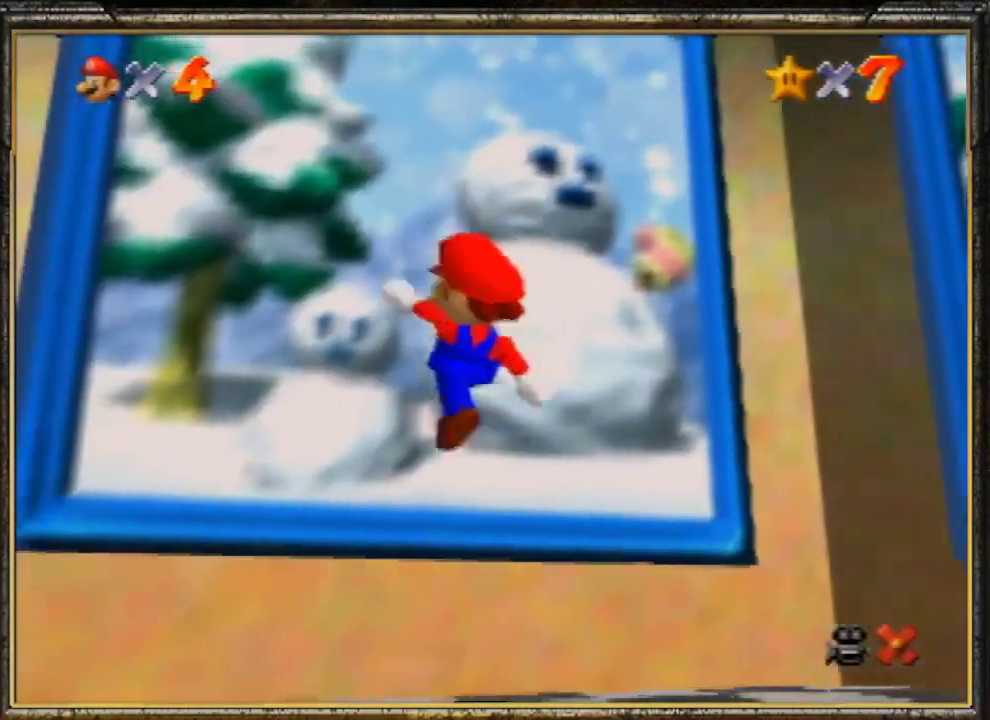
{"buttons": [], "left_stick": "center", "events": [[67, "B", "up"], [100, "A", "down"], [200, "B", "down"], [267, "A", "up"], [333, "B", "up"], [400, "A", "down"], [400, "B", "down"], [467, "left_stick", "center"], [500, "A", "up"], [500, "B", "up"]]}
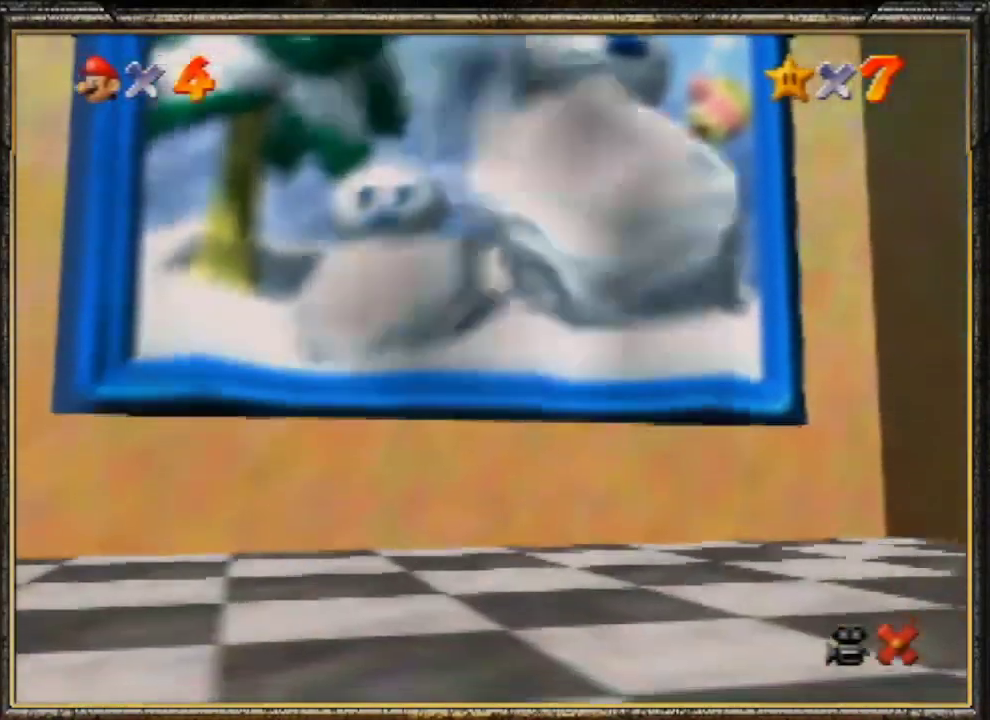
{"buttons": [], "left_stick": "center", "events": []}
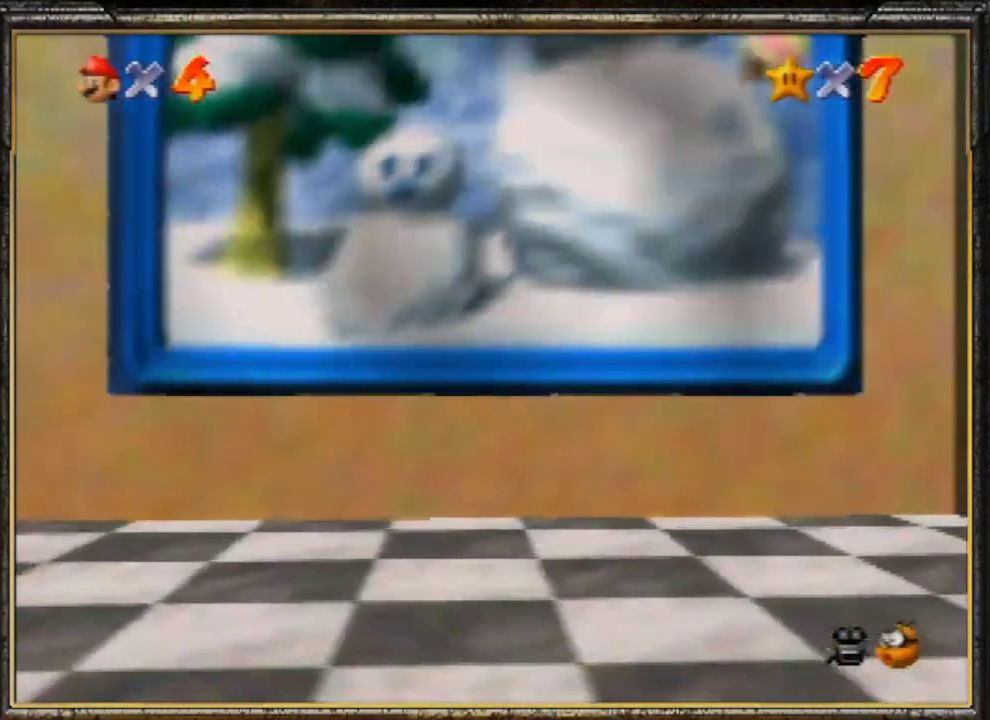
{"buttons": [], "left_stick": "center", "events": []}
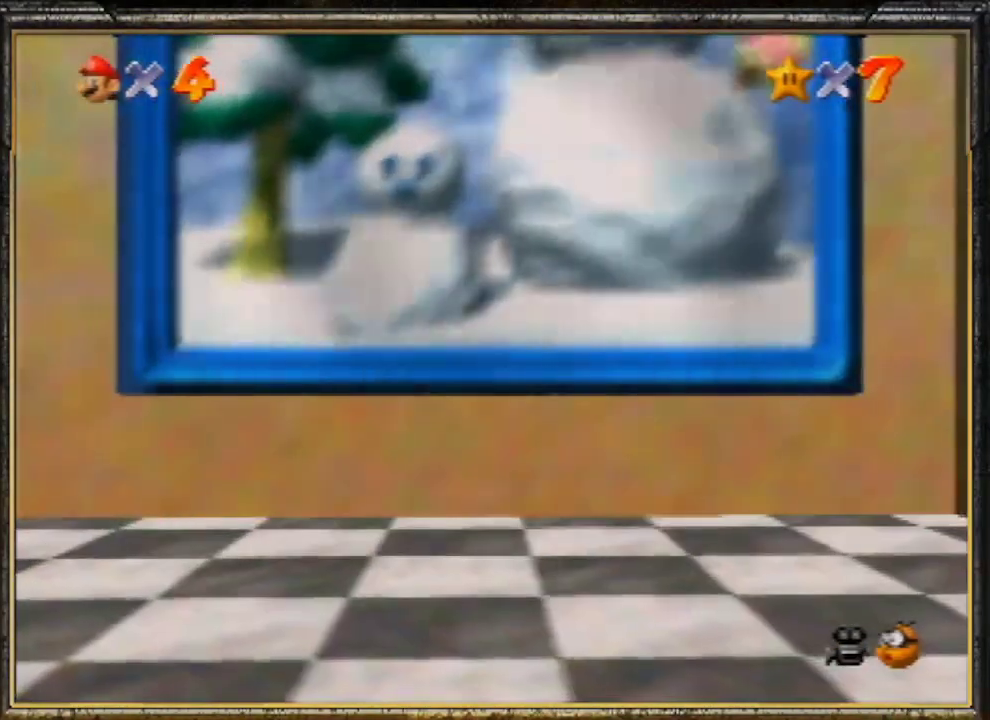
{"buttons": [], "left_stick": "center", "events": []}
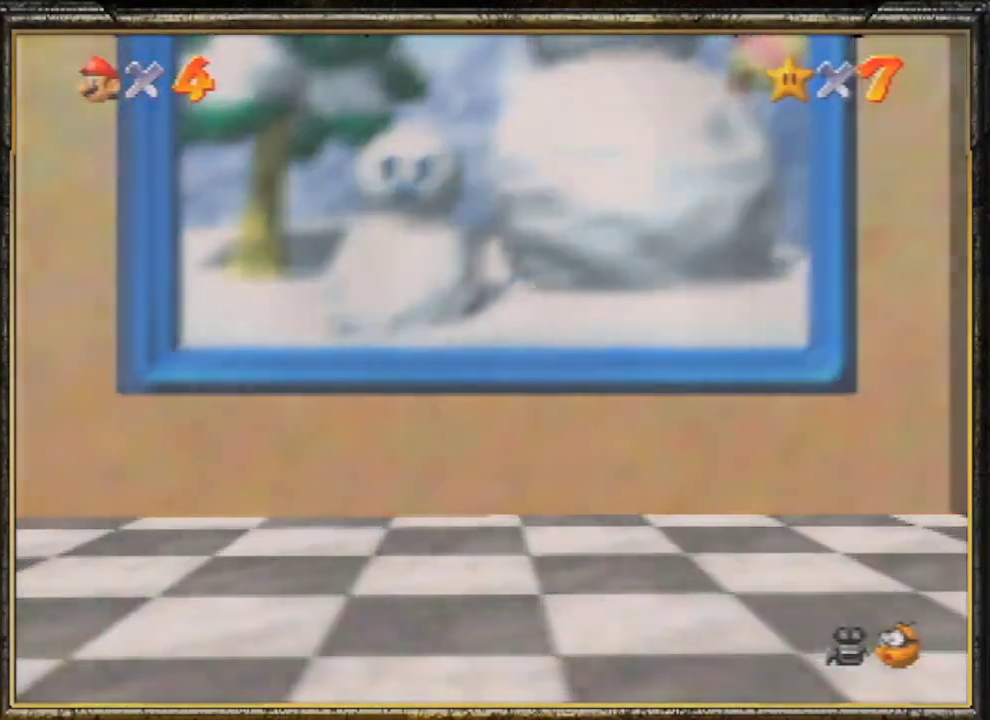
{"buttons": [], "left_stick": "center", "events": [[300, "A", "down"], [433, "A", "up"]]}